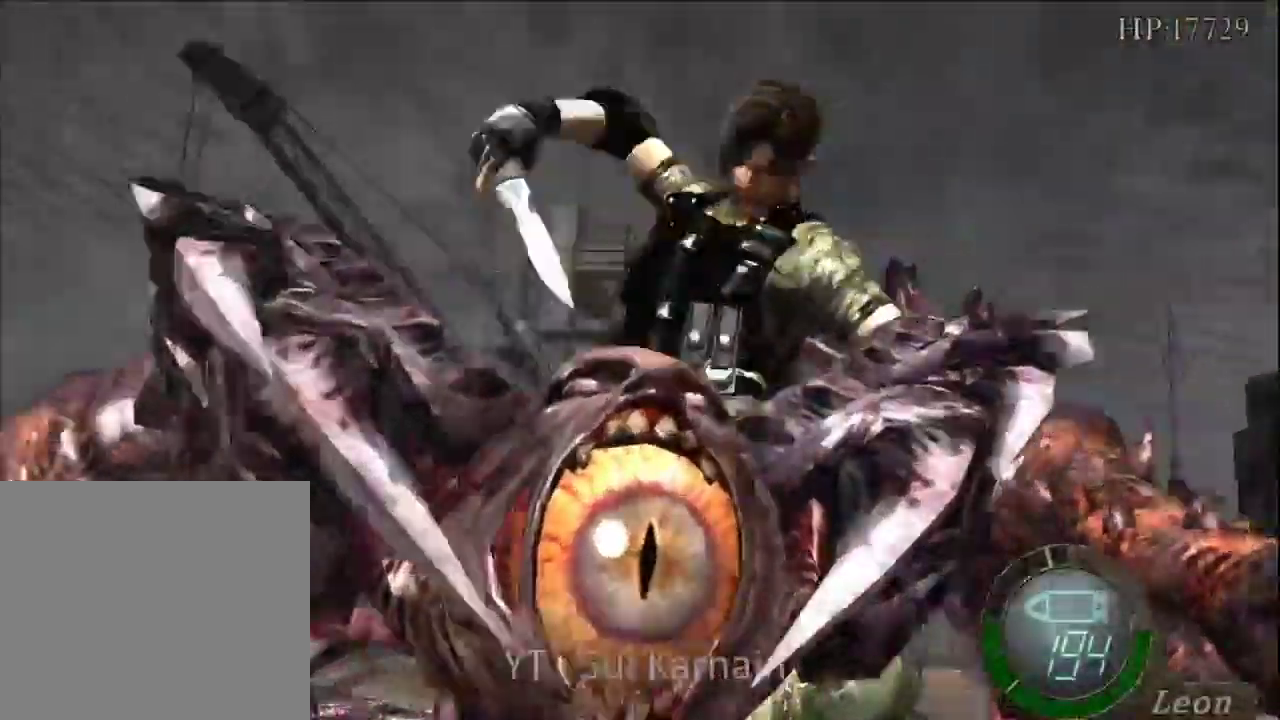
Gameplay with a controller (Xbox layout); each line is a JSON object with the inputs held at the frame after it (dt_ms = milliseconds from this image to that frame). "events" lists button and stick changes between this image and that frame as [ms after this image, input, new state], when the widget could be followed in between. Not read: START.
{"dt_ms": 500, "buttons": [], "left_stick": "center", "right_stick": "center", "events": []}
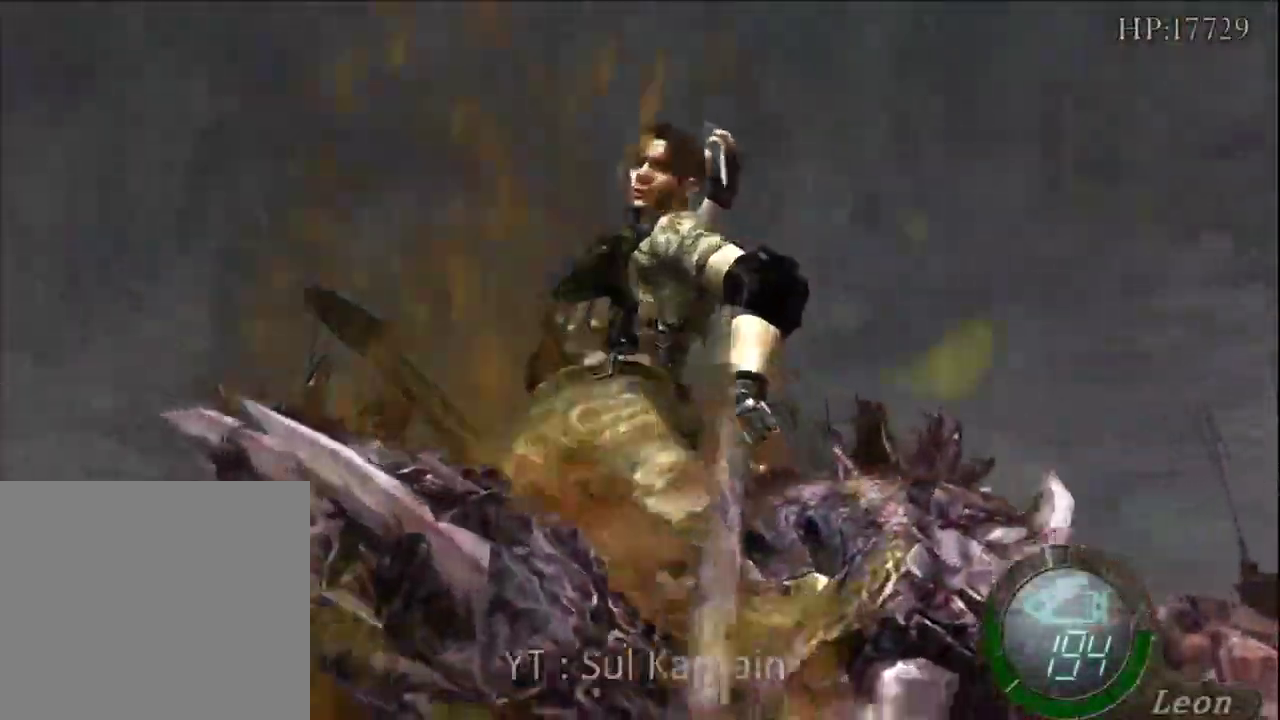
{"dt_ms": 1000, "buttons": [], "left_stick": "center", "right_stick": "center"}
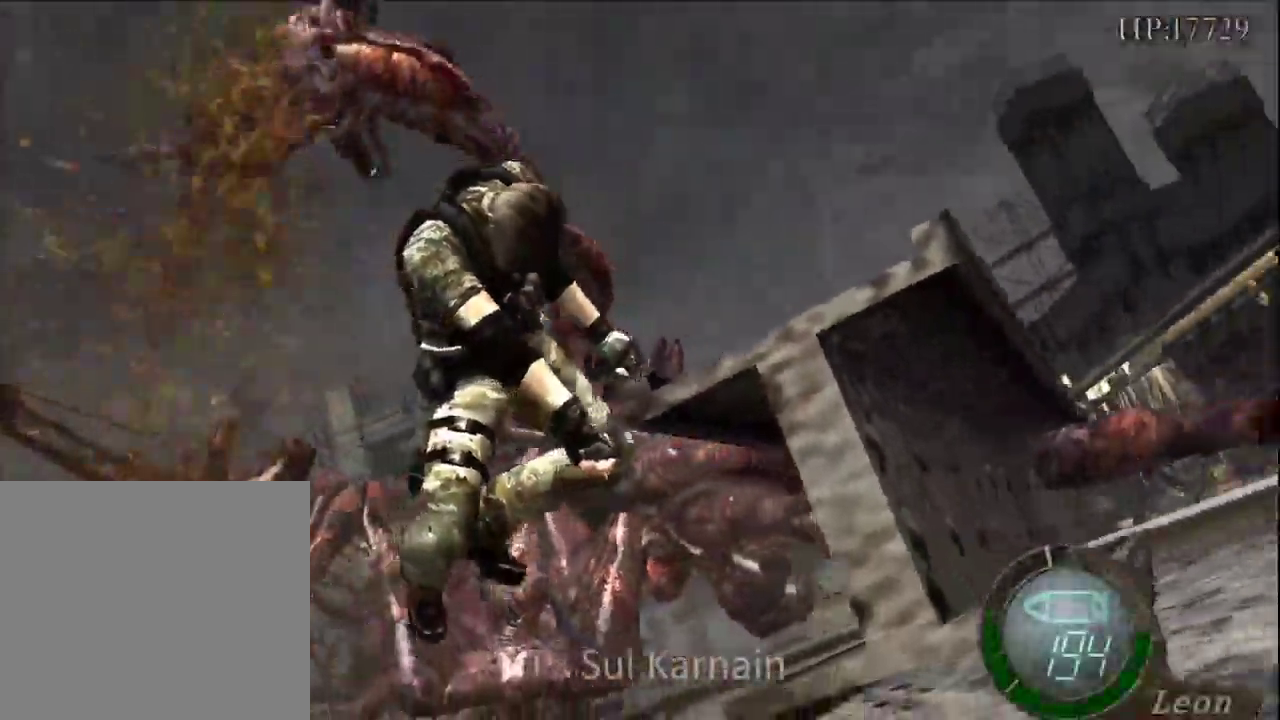
{"dt_ms": 500, "buttons": [], "left_stick": "center", "right_stick": "center", "events": []}
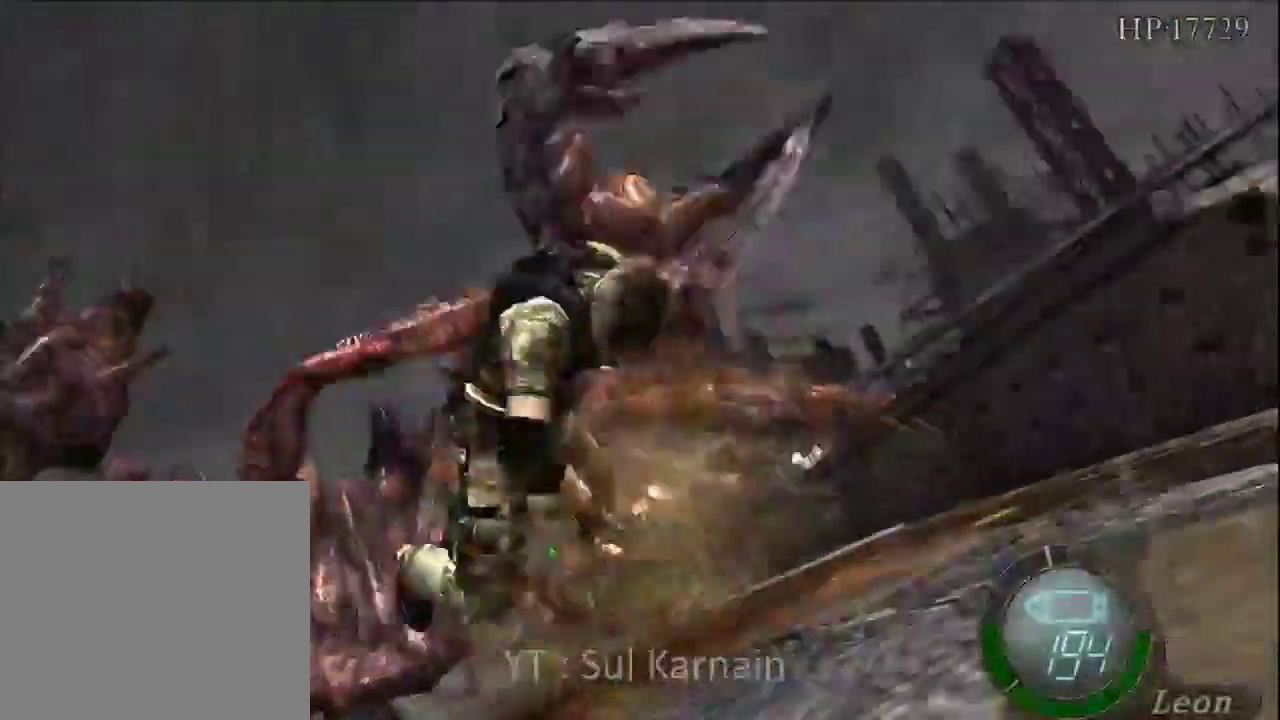
{"dt_ms": 500, "buttons": [], "left_stick": "up", "right_stick": "center", "events": [[350, "left_stick", "up"]]}
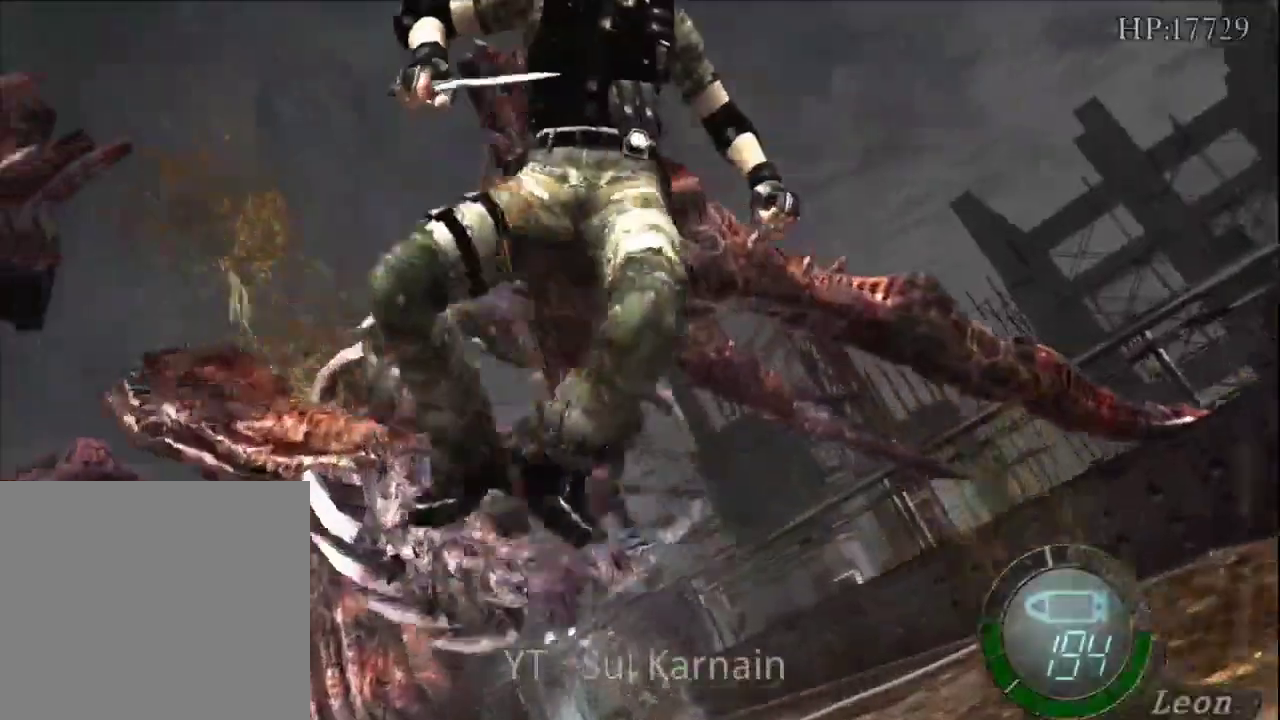
{"dt_ms": 1000, "buttons": ["R1"], "left_stick": "up", "right_stick": "center"}
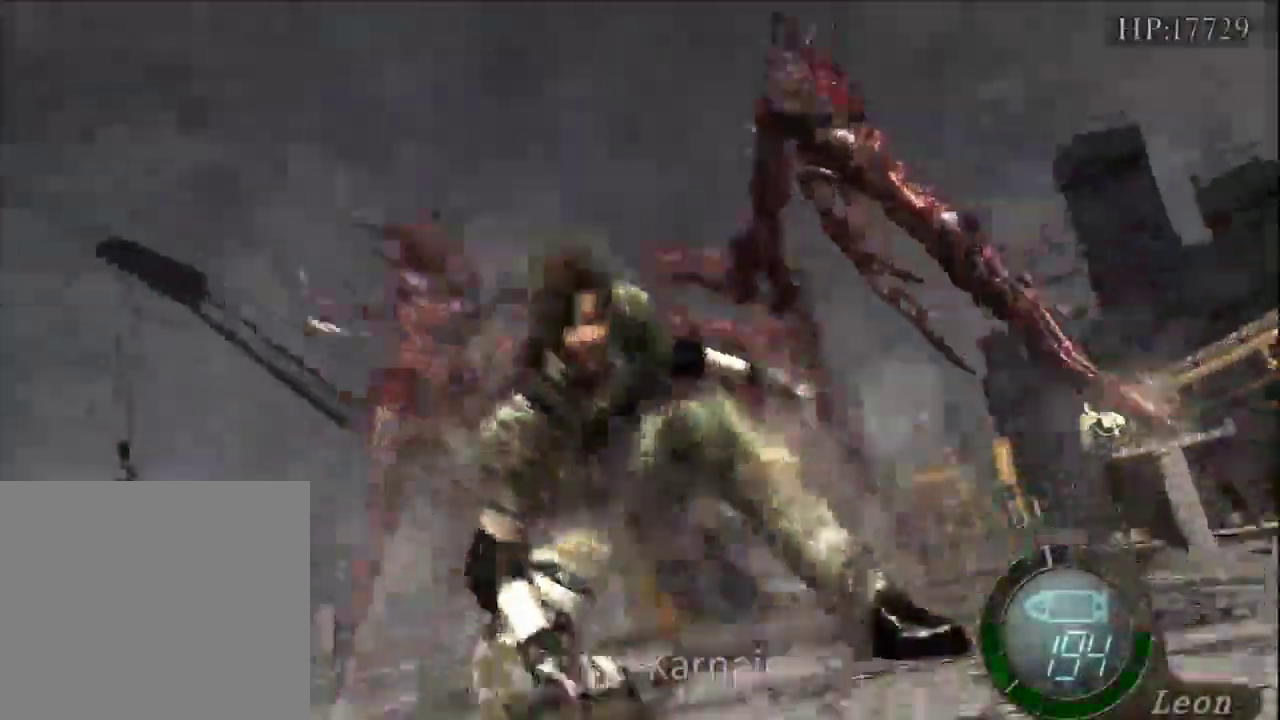
{"dt_ms": 500, "buttons": ["R1"], "left_stick": "up", "right_stick": "center", "events": []}
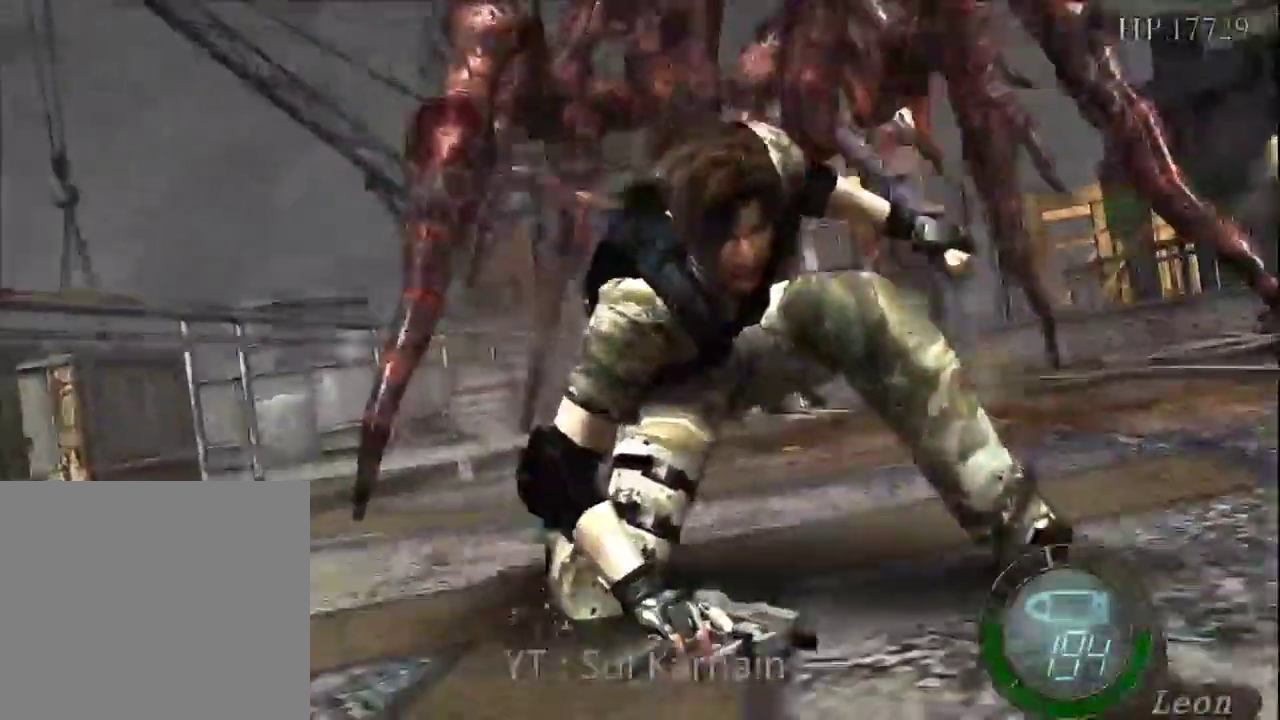
{"dt_ms": 500, "buttons": ["R1"], "left_stick": "up", "right_stick": "center", "events": []}
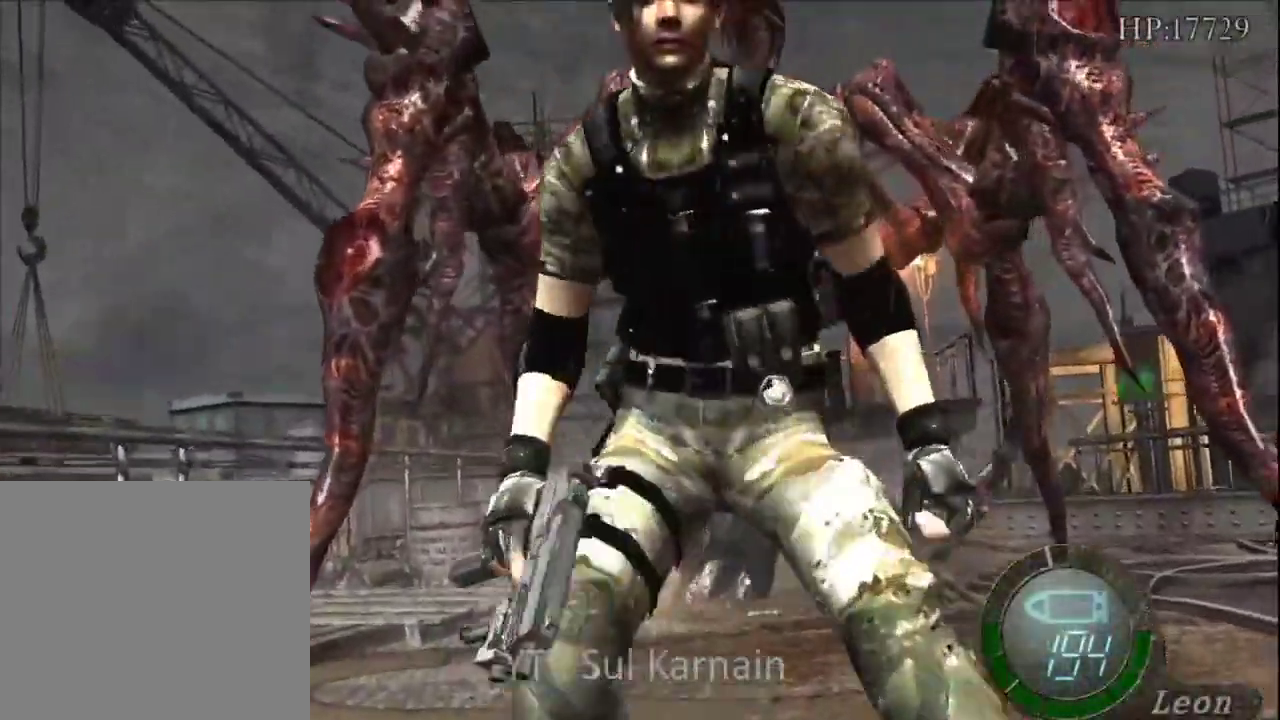
{"dt_ms": 500, "buttons": ["R1"], "left_stick": "up", "right_stick": "center", "events": []}
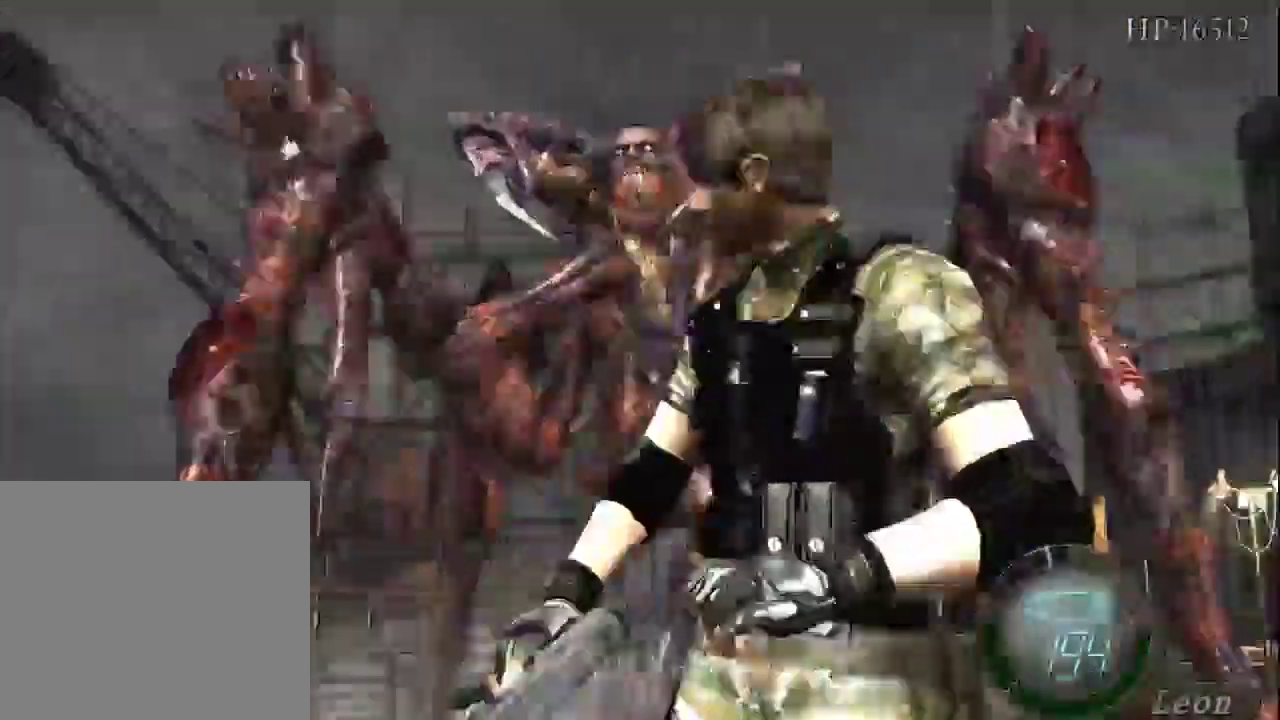
{"dt_ms": 500, "buttons": ["R1"], "left_stick": "up", "right_stick": "center"}
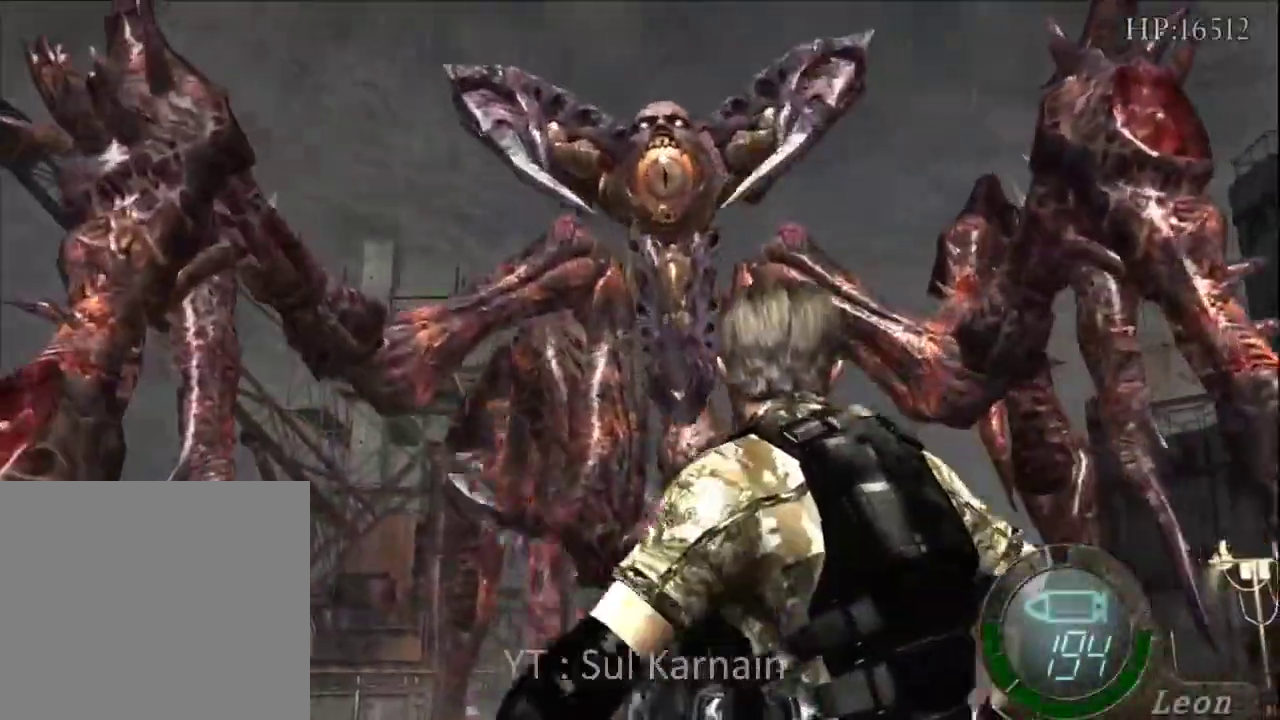
{"dt_ms": 500, "buttons": ["R1"], "left_stick": "up", "right_stick": "center", "events": []}
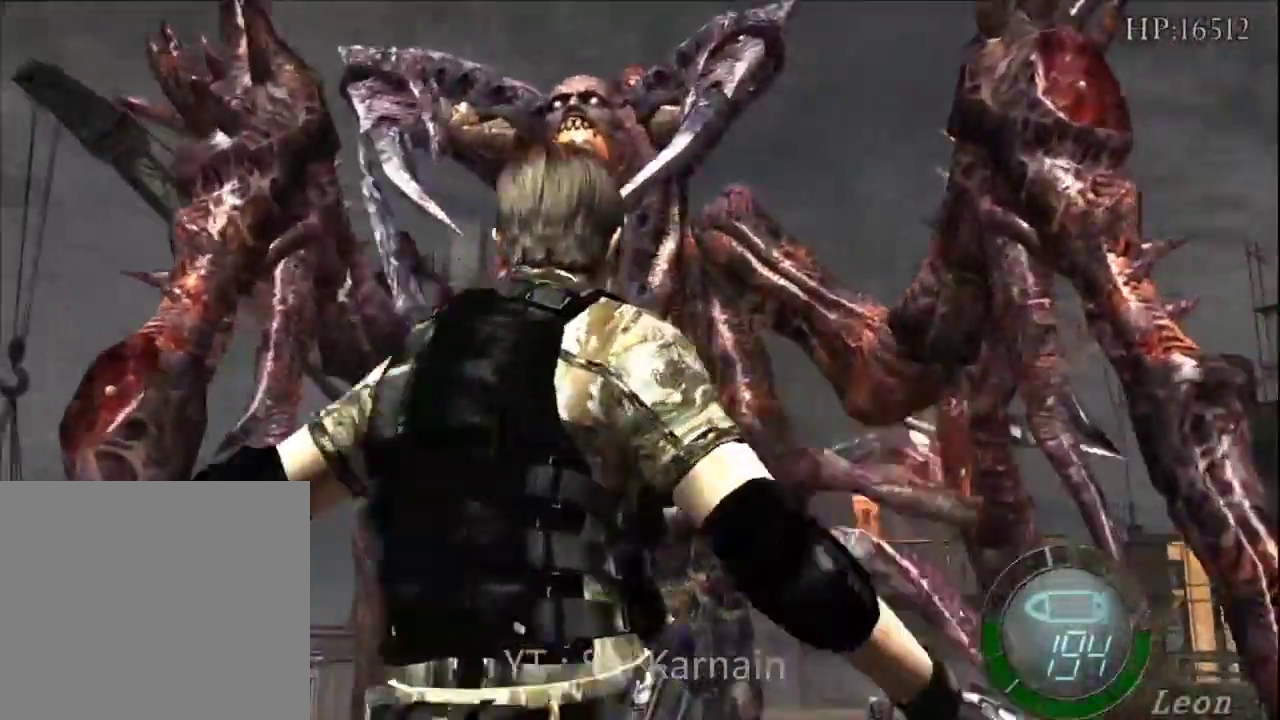
{"dt_ms": 500, "buttons": ["R1"], "left_stick": "up", "right_stick": "center", "events": [[33, "R2", "down"], [133, "R2", "up"]]}
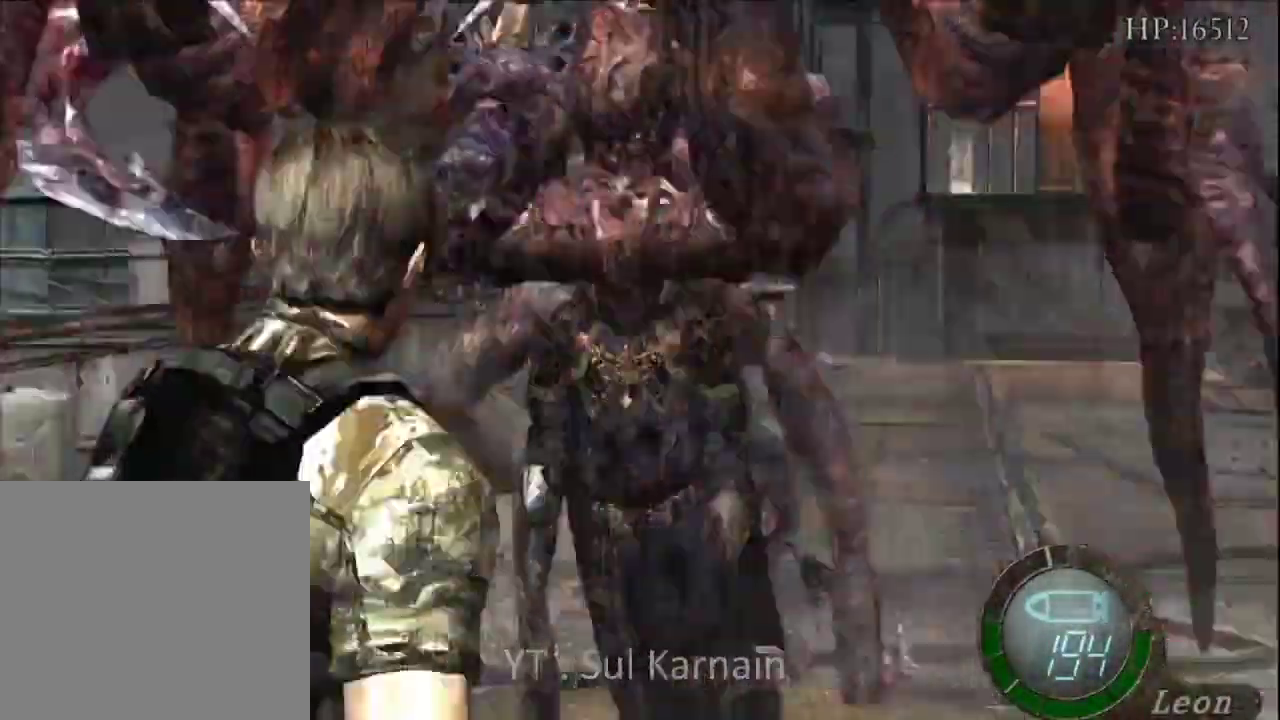
{"dt_ms": 500, "buttons": ["R1"], "left_stick": "up-left", "right_stick": "center"}
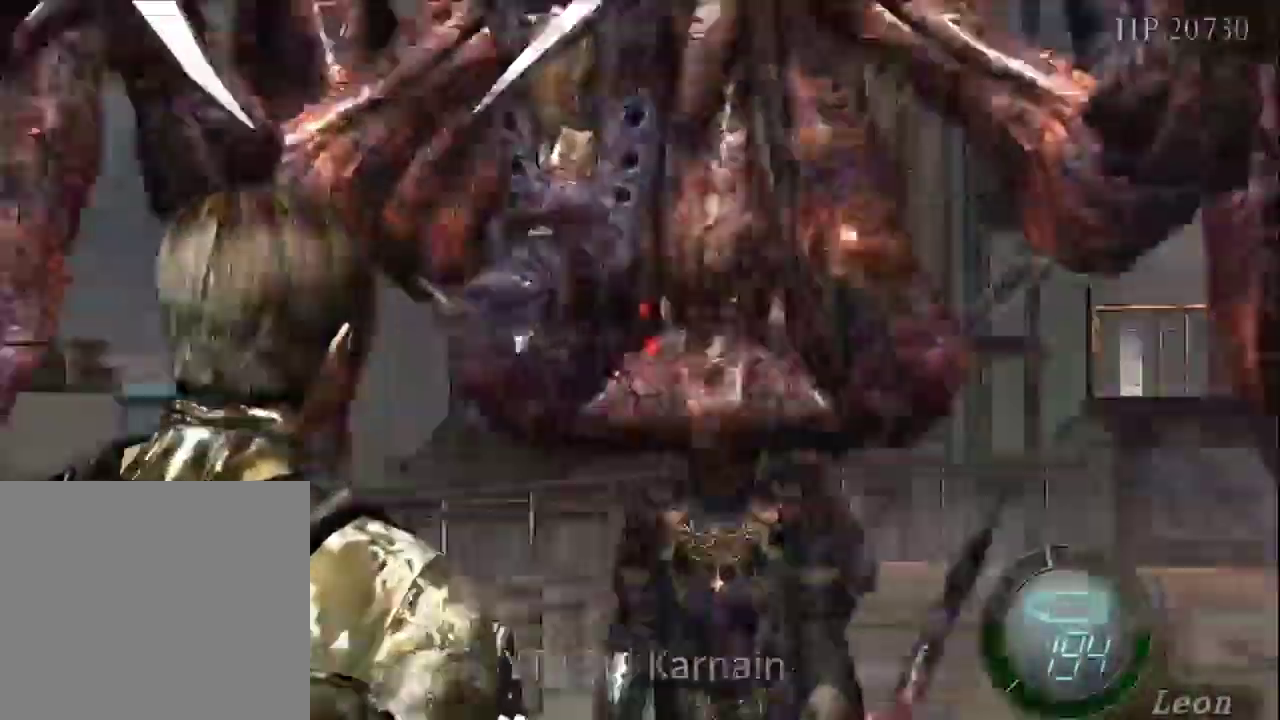
{"dt_ms": 500, "buttons": ["A", "R1"], "left_stick": "center", "right_stick": "center", "events": [[367, "A", "down"], [450, "left_stick", "center"]]}
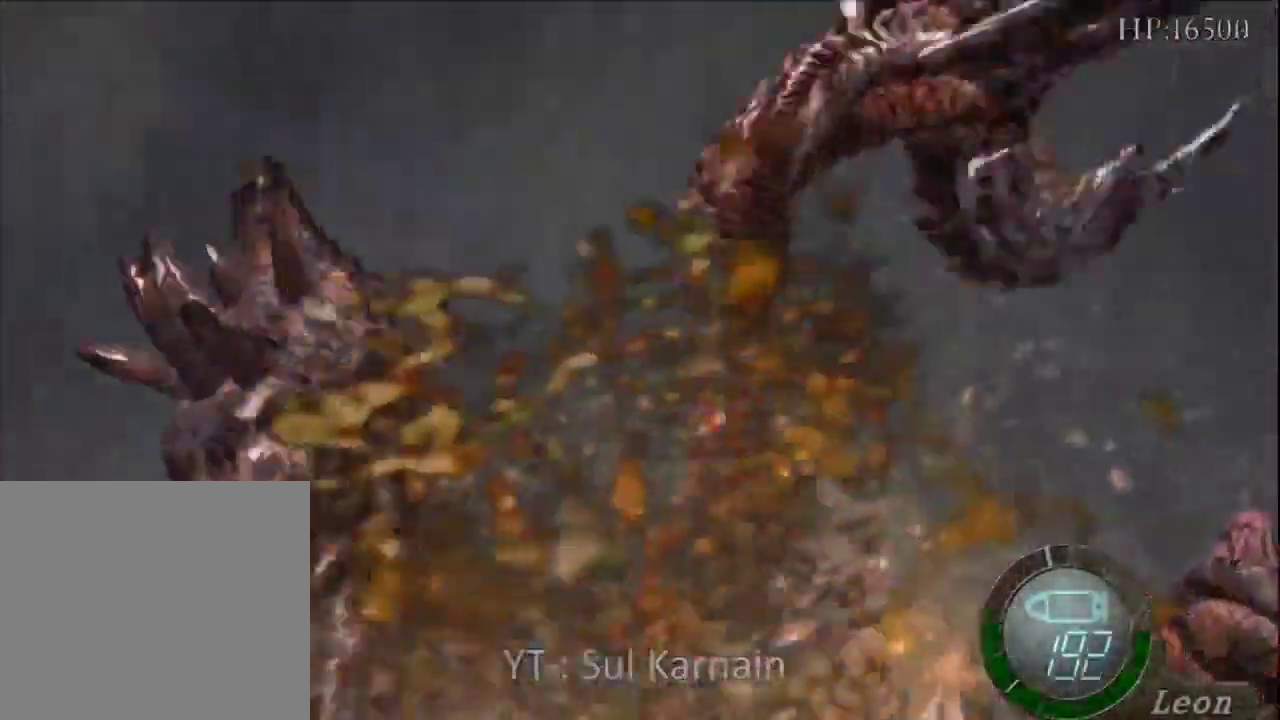
{"dt_ms": 500, "buttons": [], "left_stick": "center", "right_stick": "down", "events": [[117, "A", "up"], [150, "R1", "up"], [200, "left_stick", "right"], [267, "left_stick", "down-right"], [367, "left_stick", "down"], [483, "left_stick", "center"], [500, "right_stick", "down"]]}
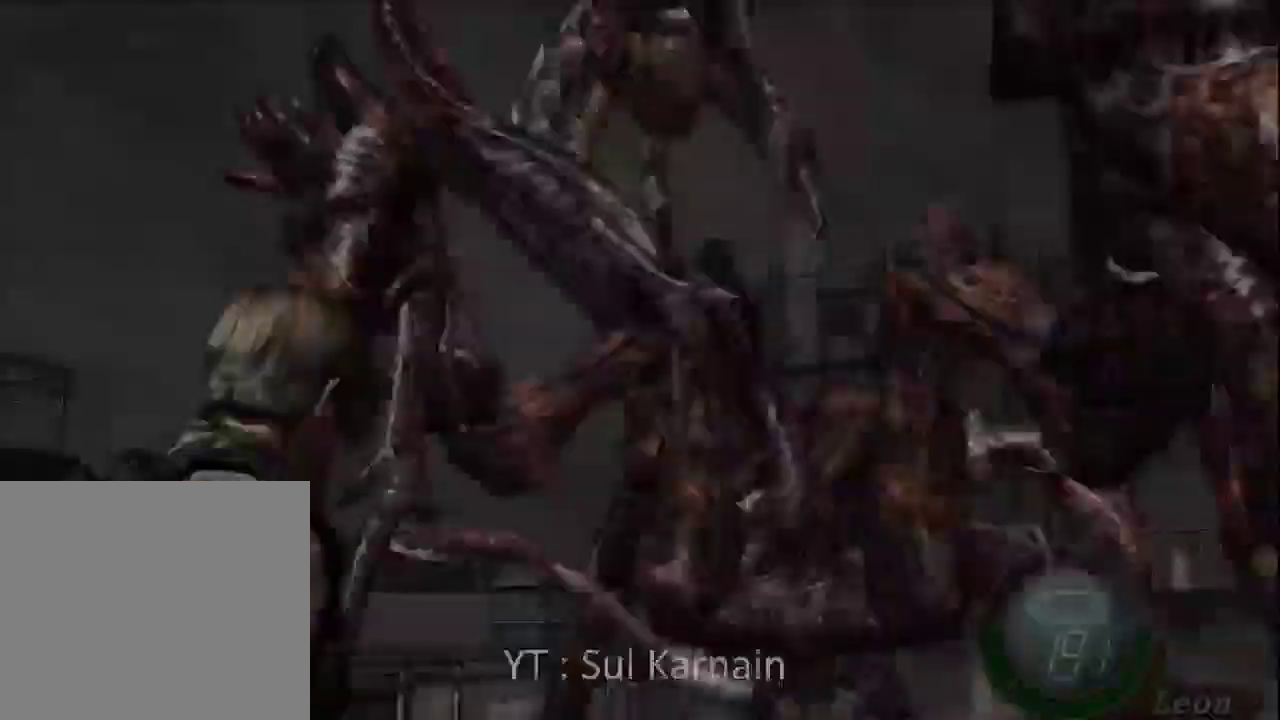
{"dt_ms": 500, "buttons": ["A"], "left_stick": "center", "right_stick": "center", "events": [[83, "right_stick", "center"], [200, "DPAD_LEFT", "down"], [283, "DPAD_LEFT", "up"], [367, "DPAD_DOWN", "down"], [467, "A", "down"], [467, "DPAD_DOWN", "up"]]}
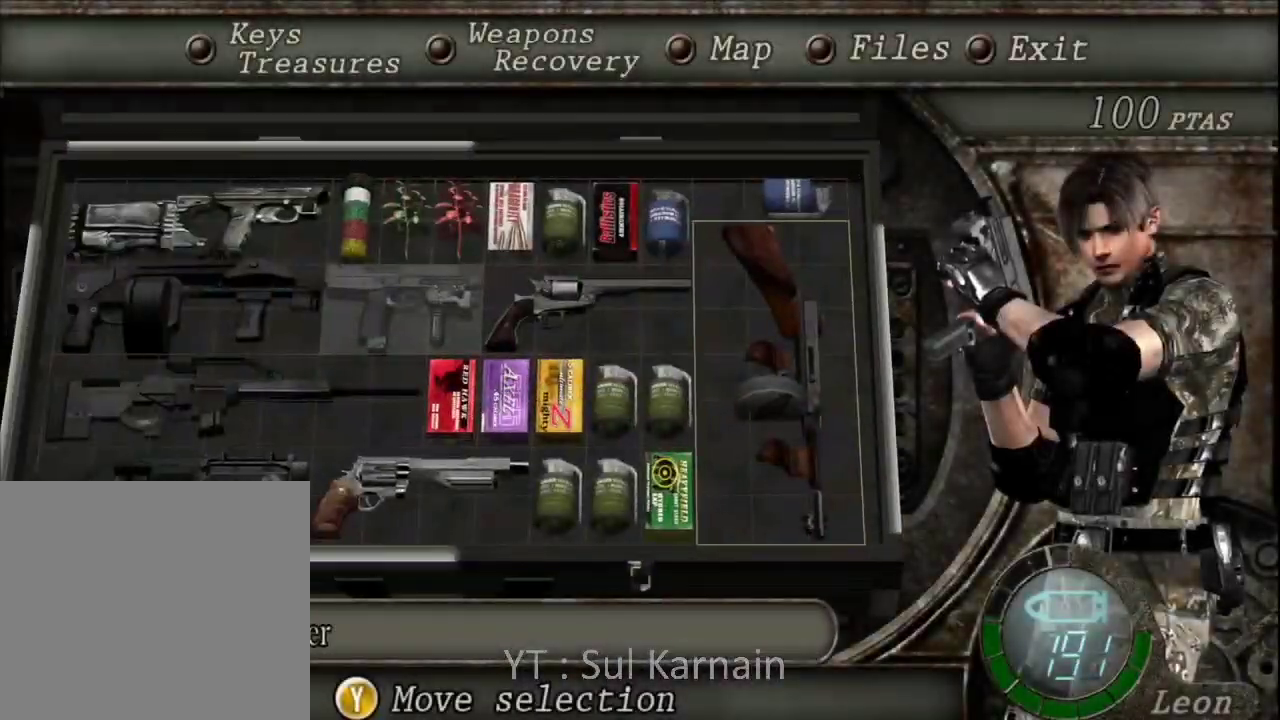
{"dt_ms": 500, "buttons": [], "left_stick": "center", "right_stick": "center", "events": [[50, "A", "up"], [117, "A", "down"], [183, "A", "up"], [300, "B", "down"], [333, "B", "up"], [383, "B", "down"], [483, "B", "up"]]}